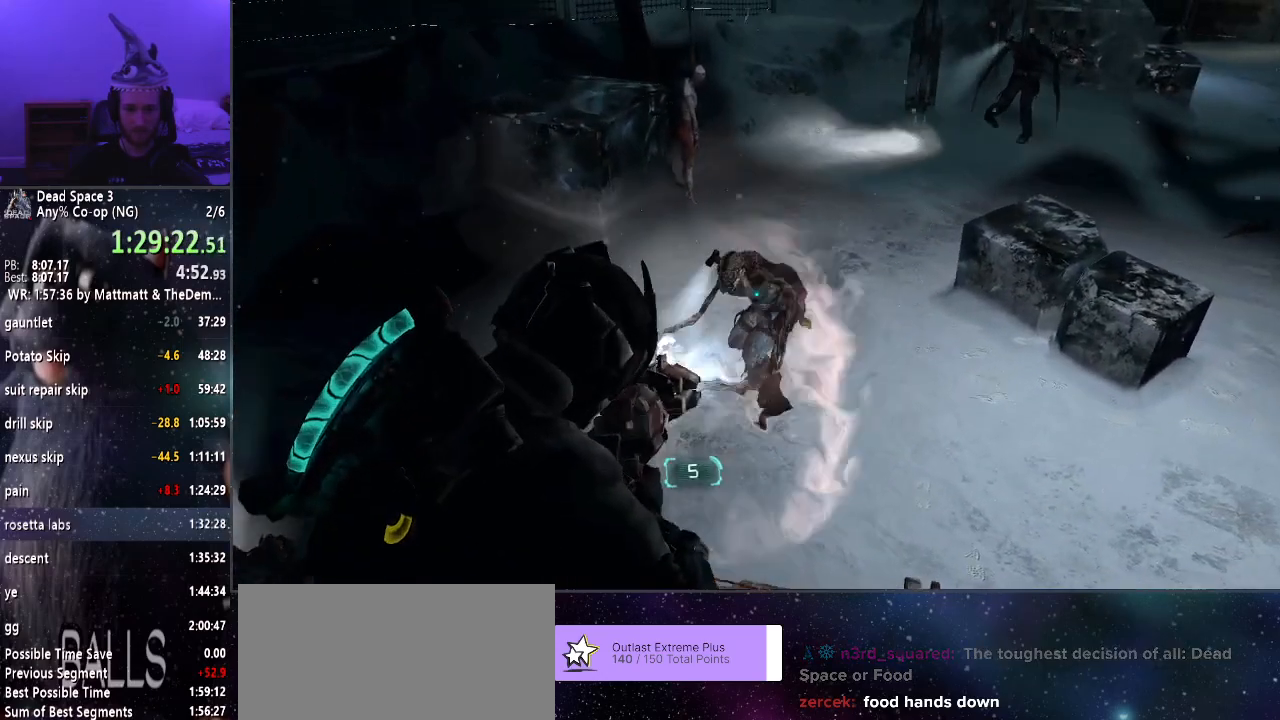
Gameplay with keyboard and mouse; each line is a JSON object with the keys and mouse buttons held at the frame after it. "events" lists presses ("down") and releases ("up") of "a", "alt", "c", "ctrl", "d", "e", "f", "q", "r", "s", "shift", "space", "tab", "v", "w", "x", "z", "mouse_left", "mouse_middle", "mouse_right", "mouse_wheel_up" and "mouse_wheel_down" between this image and that frame as [ms after this image, input, new state], when the widget could be followed in between. "mouse_left", "mouse_middle", "mouse_right", "mouse_wheel_up", "mouse_wheel_down" = the "left", "middle", "right", "wheel_up", "wheel_down" buttons of the "mouse" list. No other keys are recorded. Mouse movement is not recorded.
{"keys": [], "mouse": ["right"], "events": [[50, "mouse_left", "up"]]}
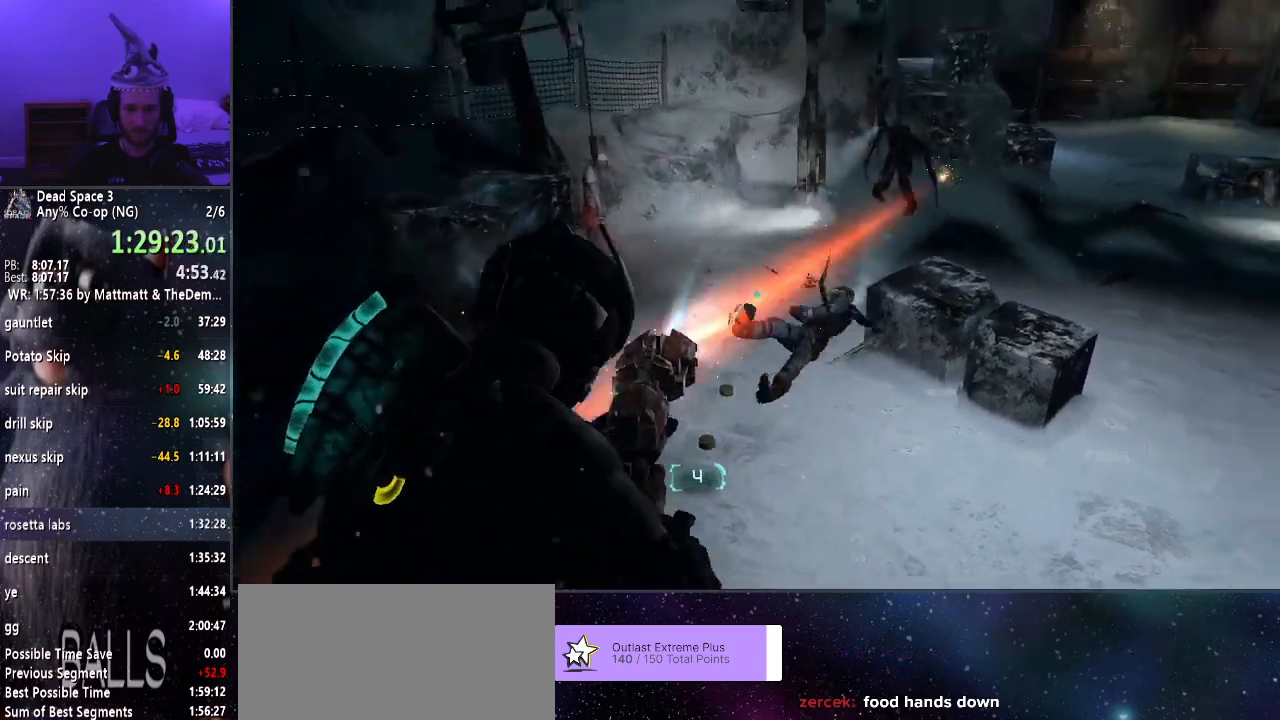
{"keys": [], "mouse": ["right"], "events": []}
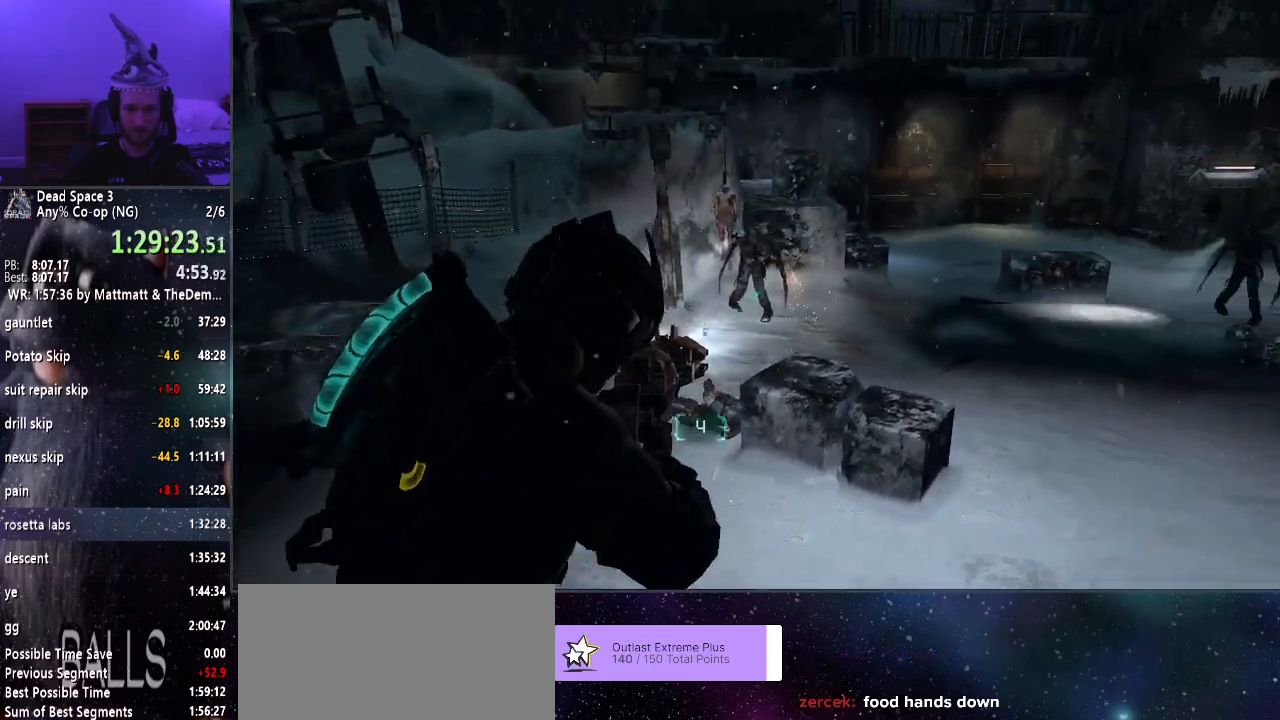
{"keys": [], "mouse": ["left", "right"], "events": [[33, "mouse_left", "down"]]}
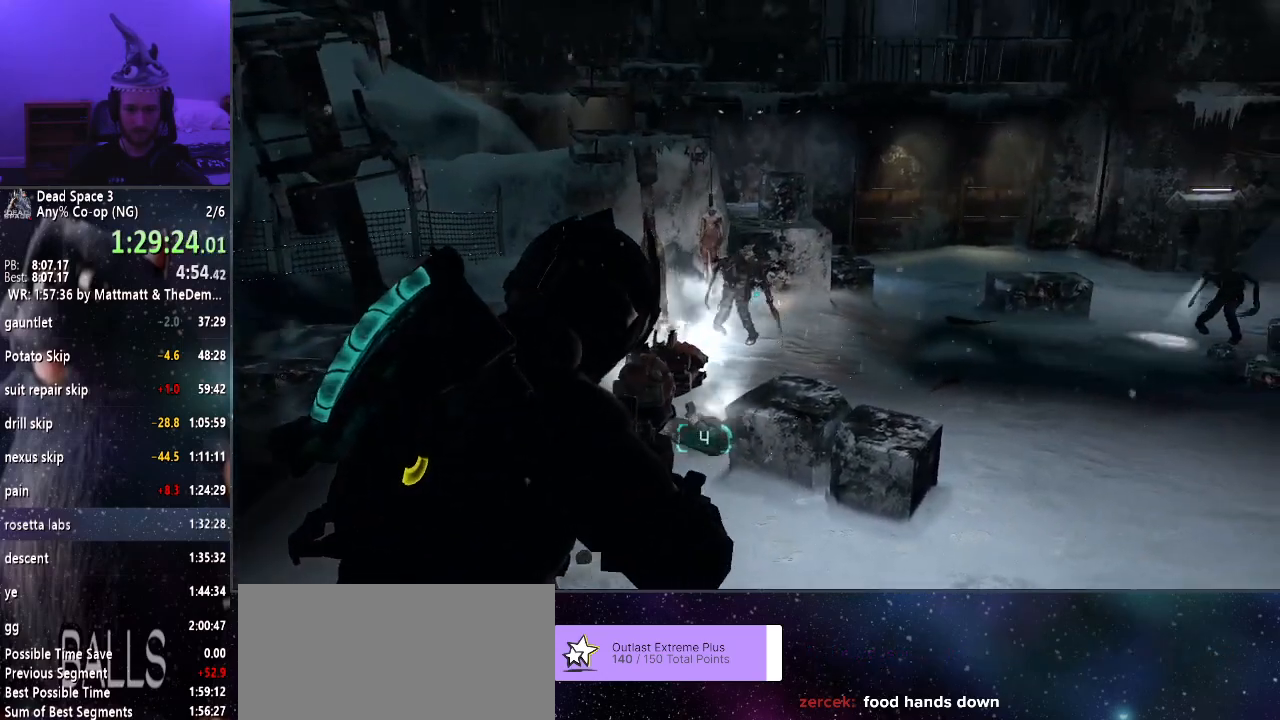
{"keys": [], "mouse": ["right"], "events": [[433, "mouse_left", "up"]]}
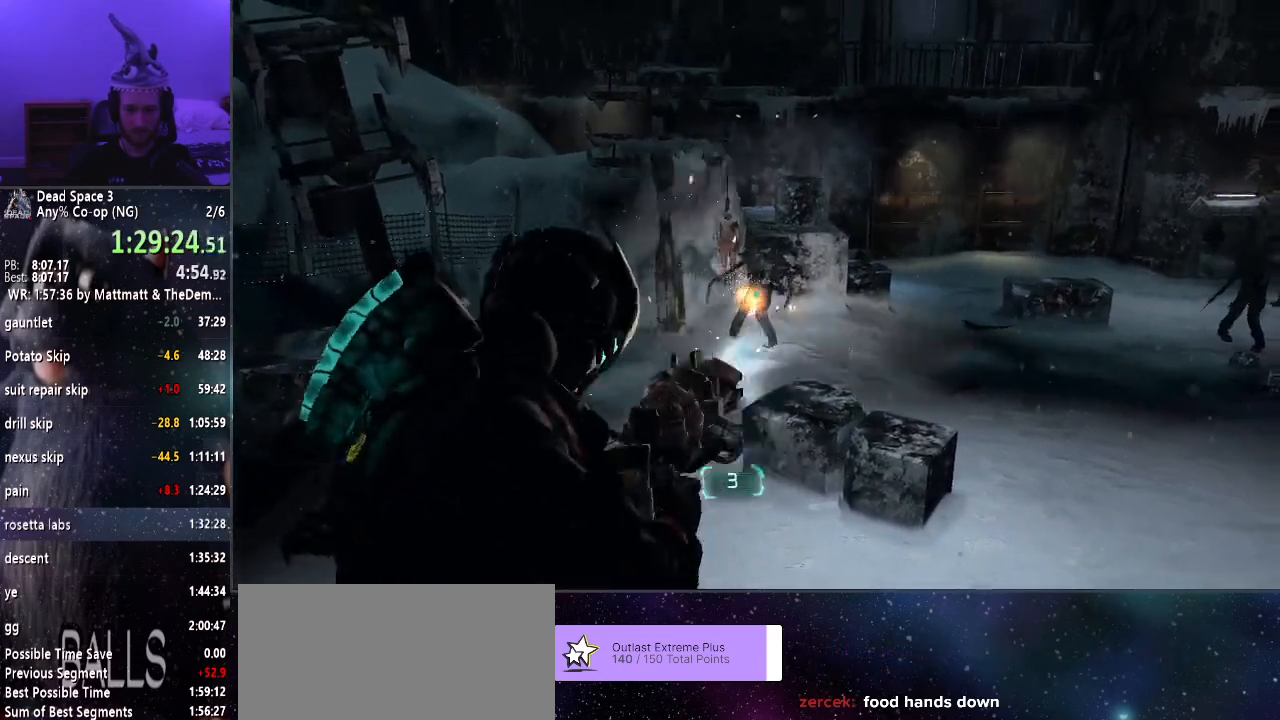
{"keys": [], "mouse": ["right"], "events": []}
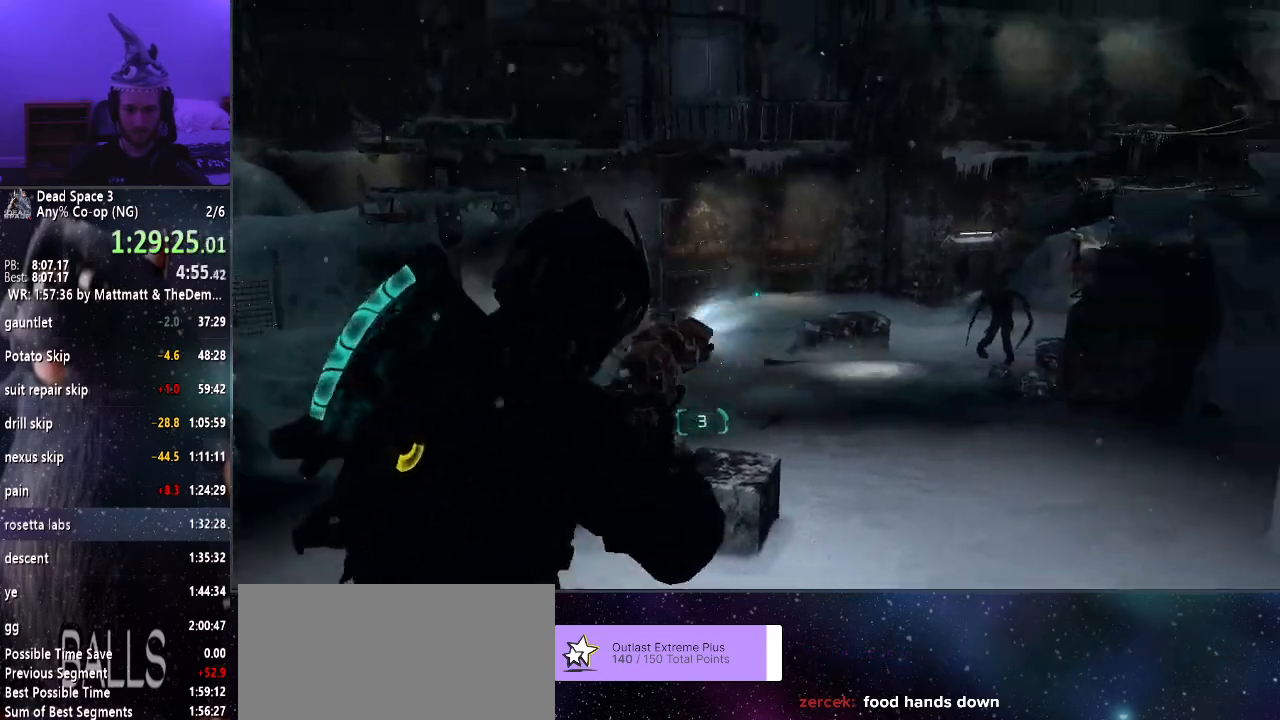
{"keys": [], "mouse": ["left", "right"], "events": [[366, "mouse_left", "down"]]}
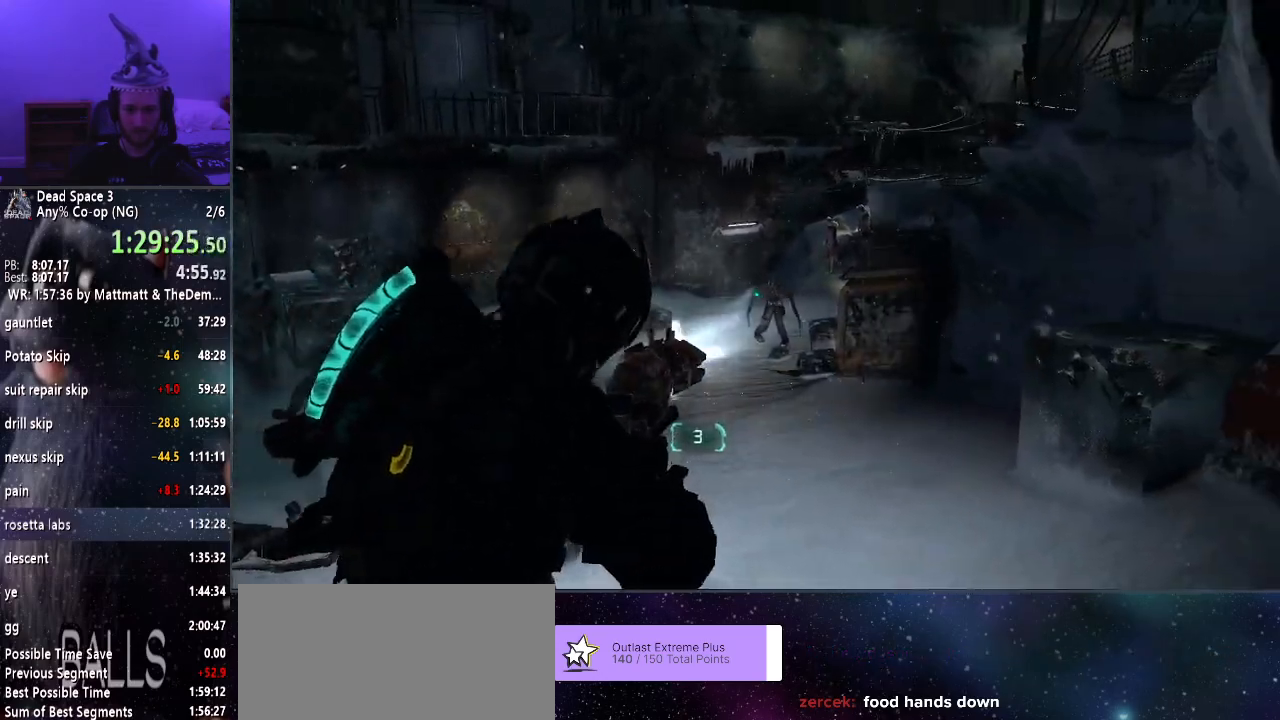
{"keys": [], "mouse": ["left", "right"], "events": []}
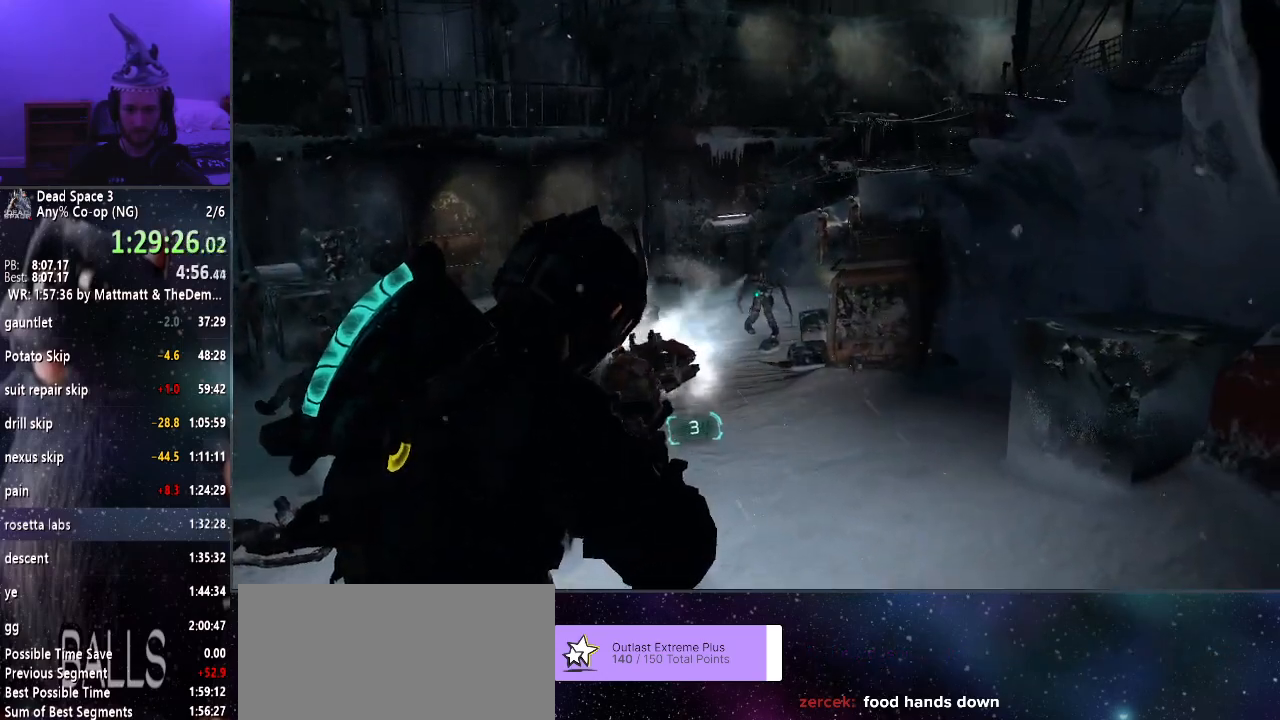
{"keys": [], "mouse": ["right"], "events": [[300, "mouse_left", "up"]]}
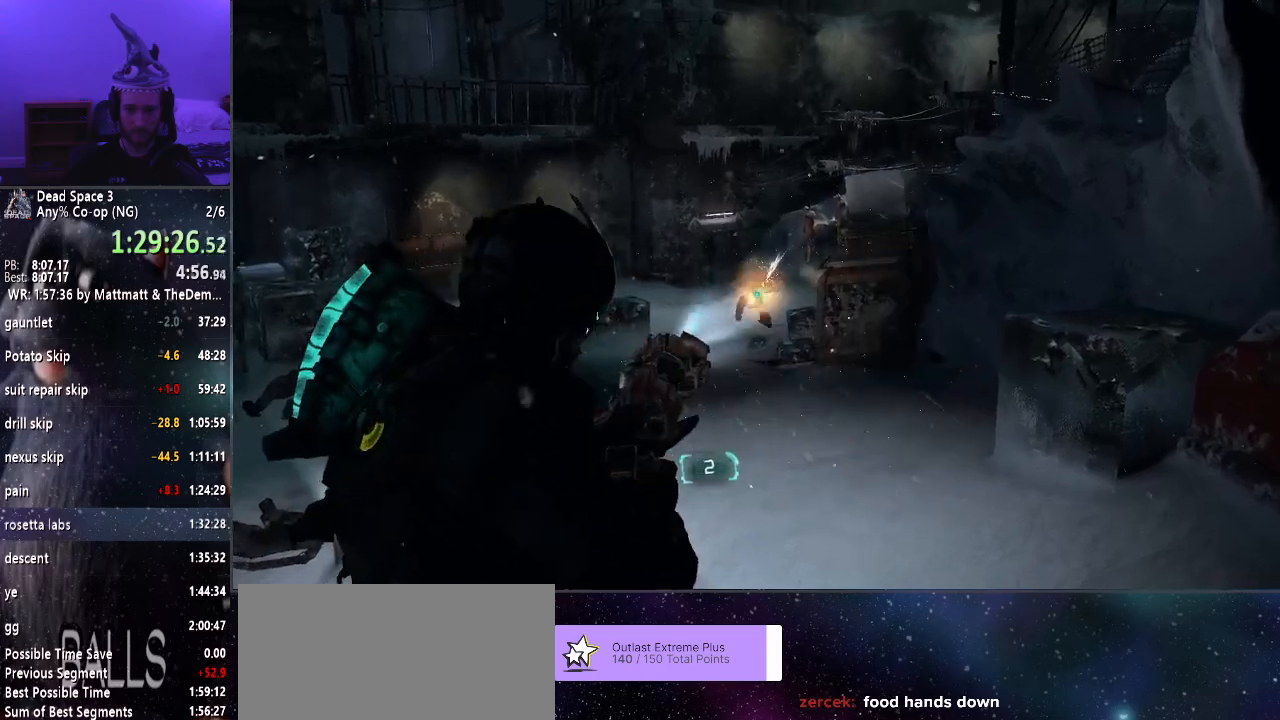
{"keys": [], "mouse": ["right"], "events": []}
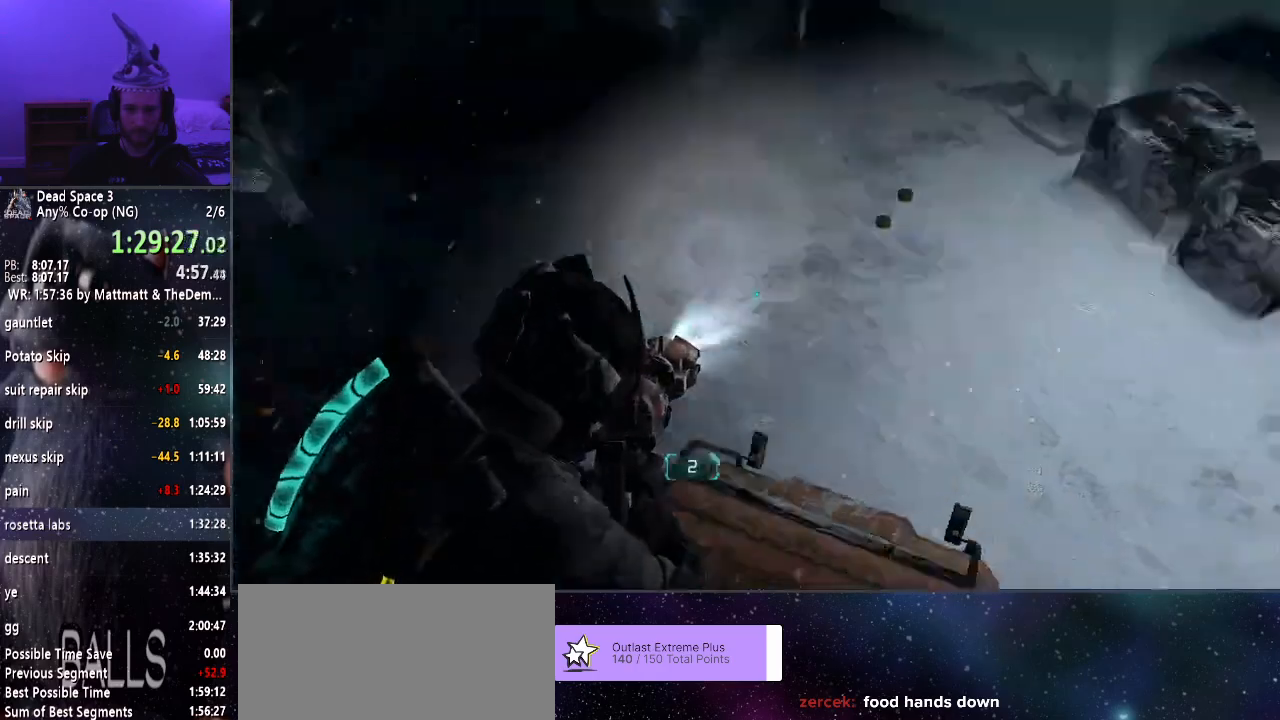
{"keys": ["shift", "w"], "mouse": [], "events": [[300, "shift", "down"], [333, "mouse_right", "up"], [333, "w", "down"]]}
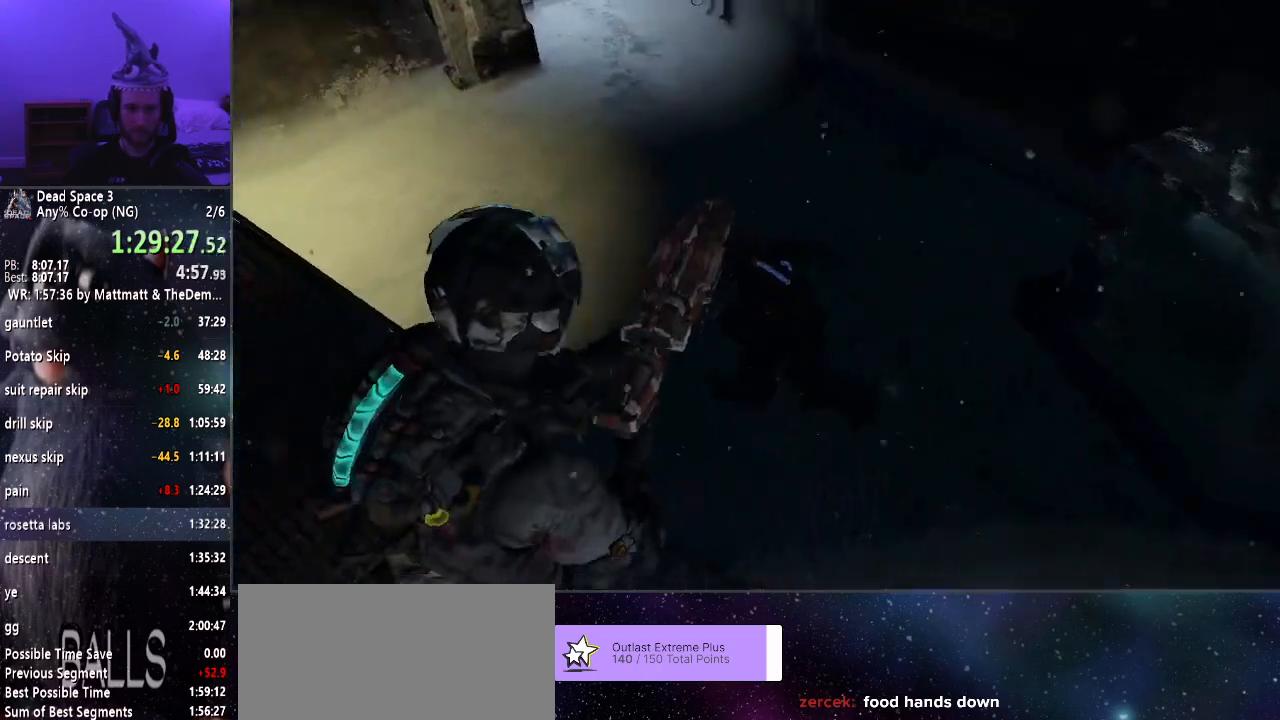
{"keys": ["shift", "w"], "mouse": [], "events": []}
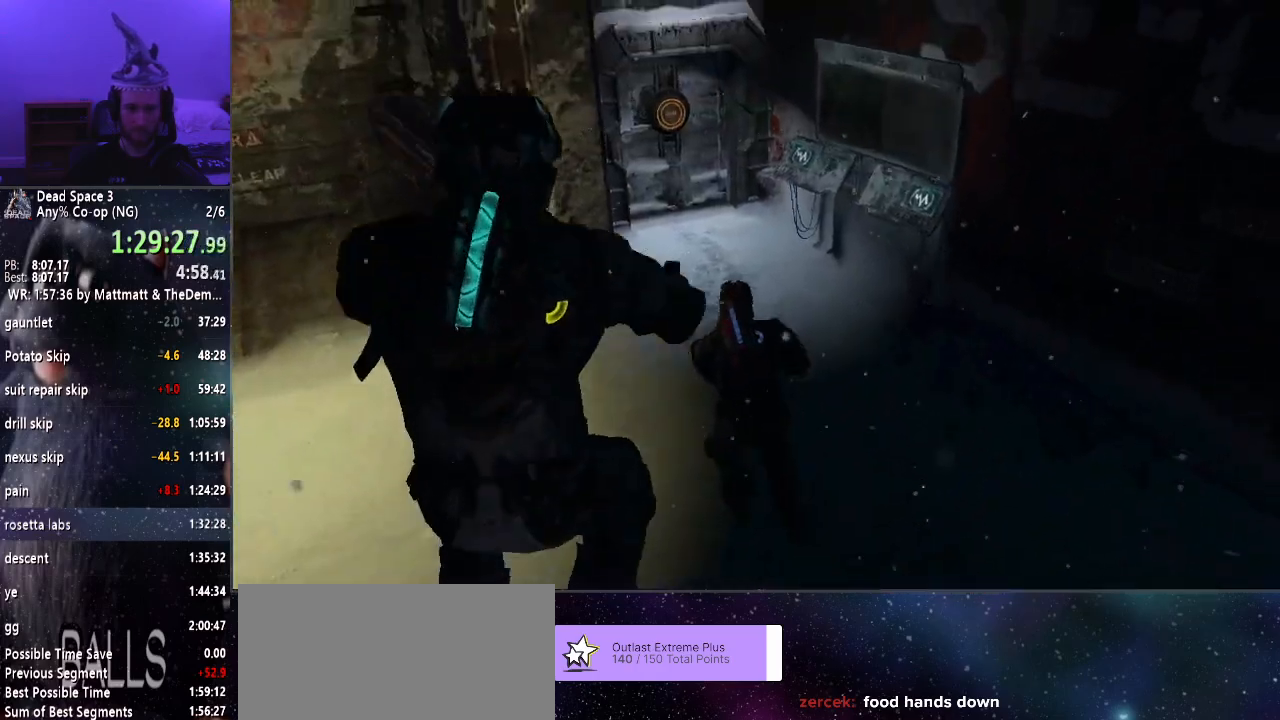
{"keys": ["shift", "w"], "mouse": [], "events": []}
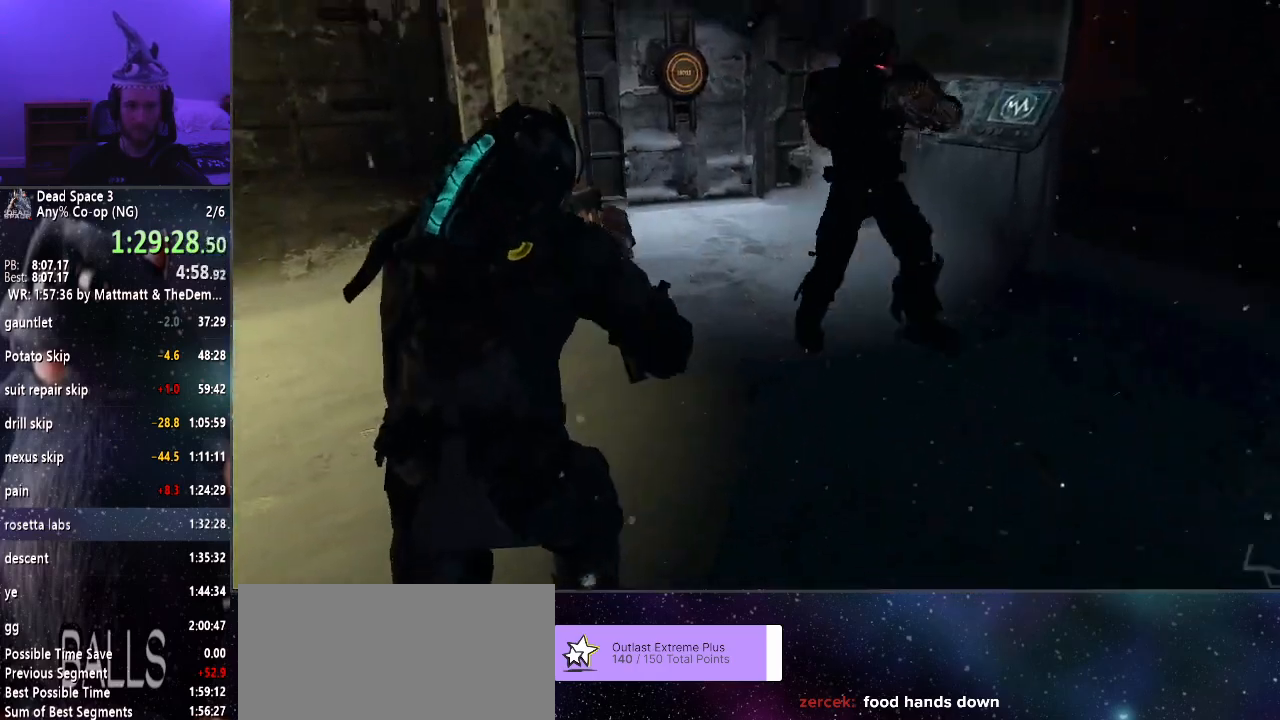
{"keys": ["shift", "w"], "mouse": [], "events": []}
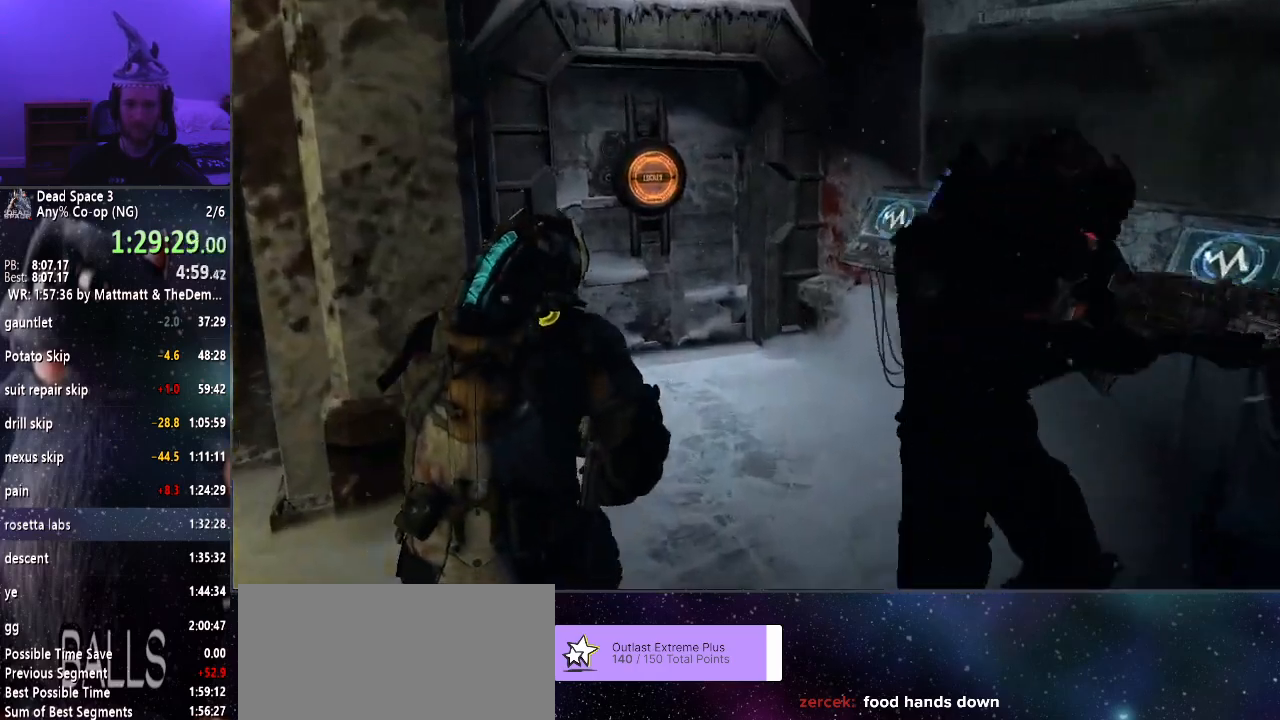
{"keys": [], "mouse": [], "events": [[450, "w", "up"], [483, "shift", "up"]]}
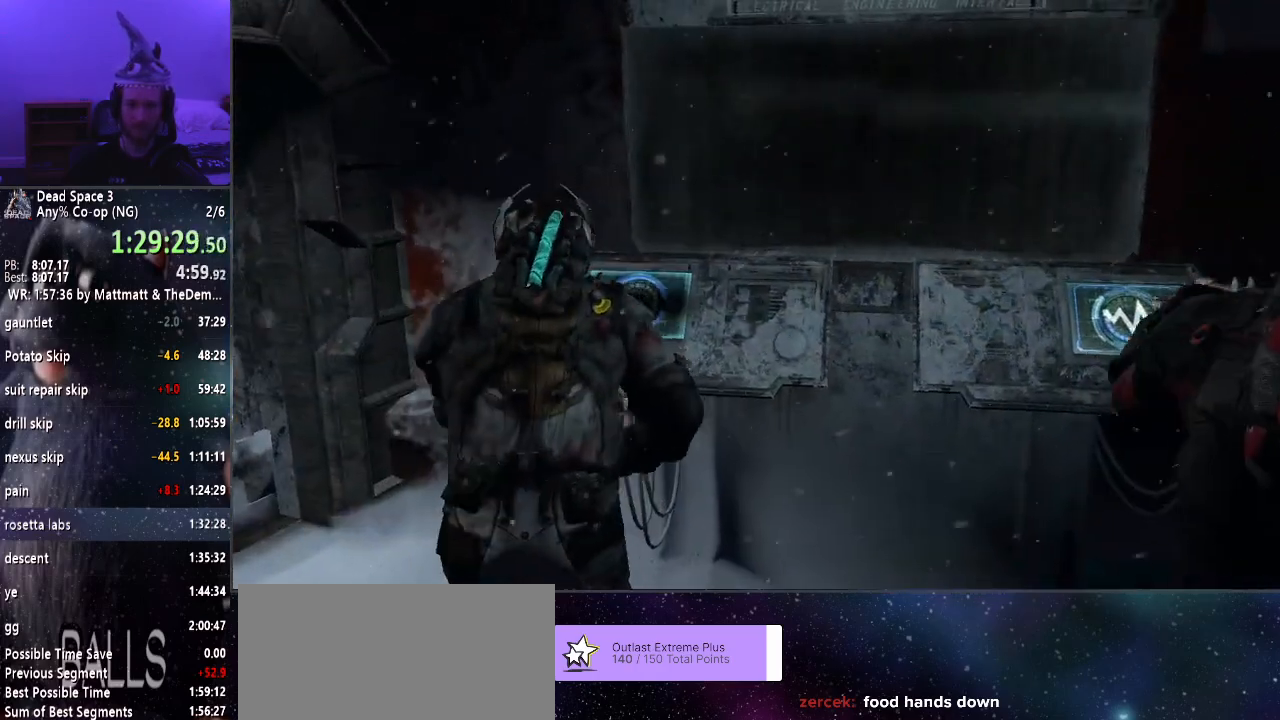
{"keys": [], "mouse": [], "events": [[33, "e", "down"], [83, "e", "up"]]}
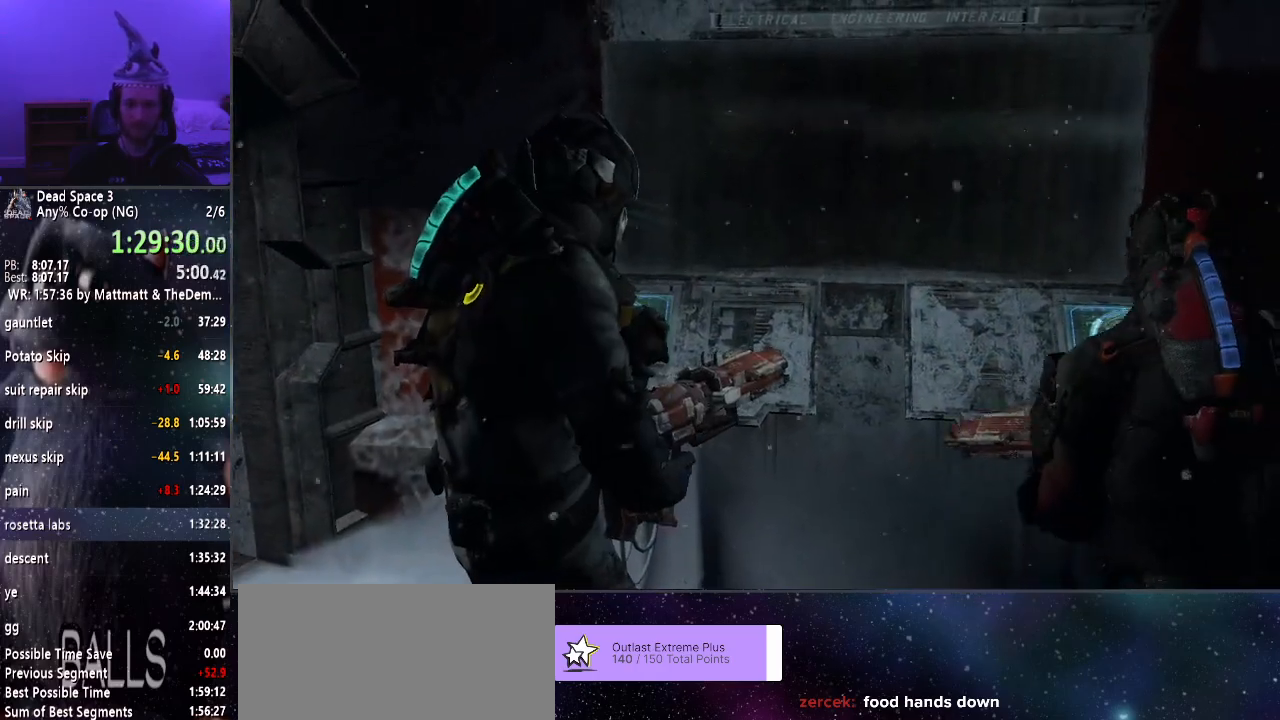
{"keys": [], "mouse": [], "events": []}
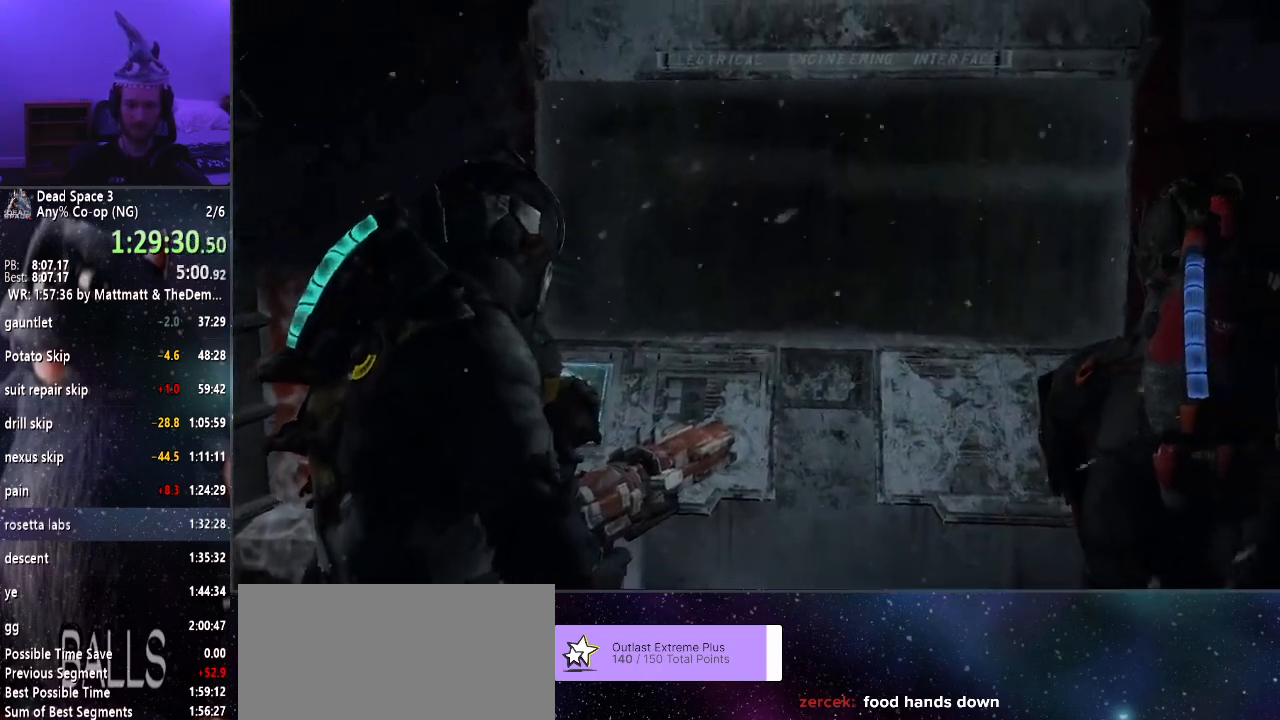
{"keys": [], "mouse": [], "events": []}
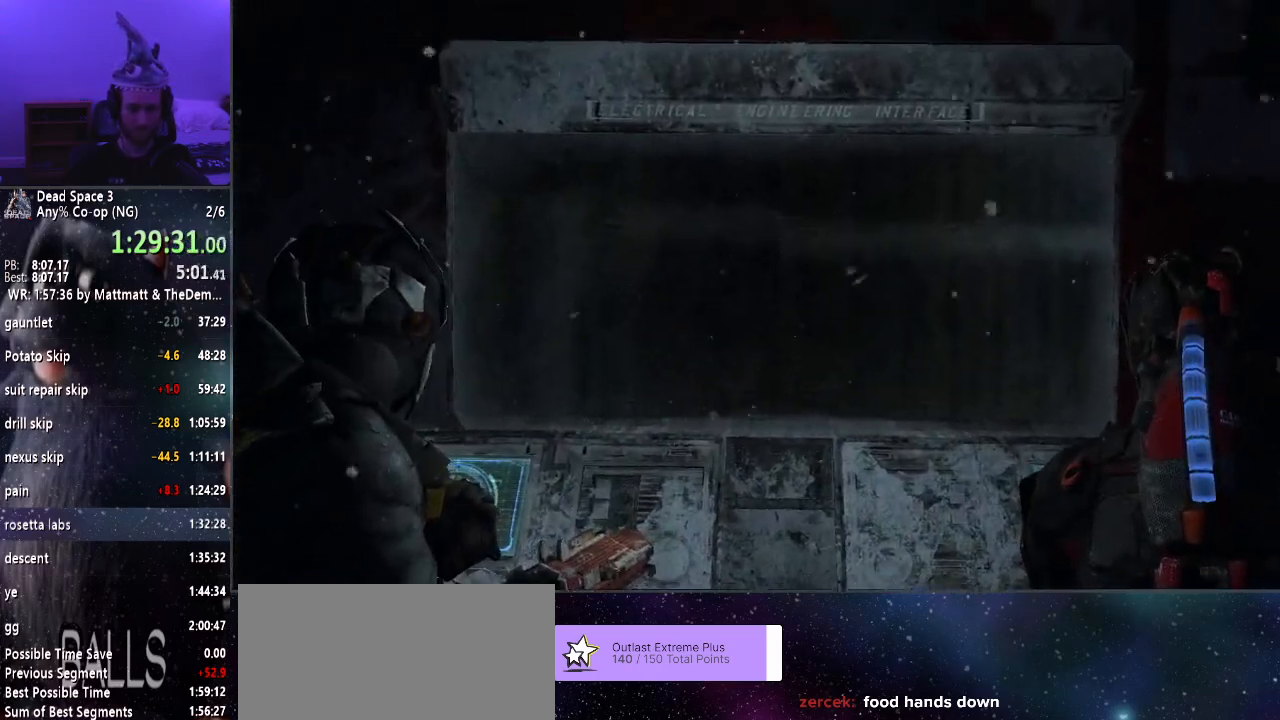
{"keys": [], "mouse": [], "events": []}
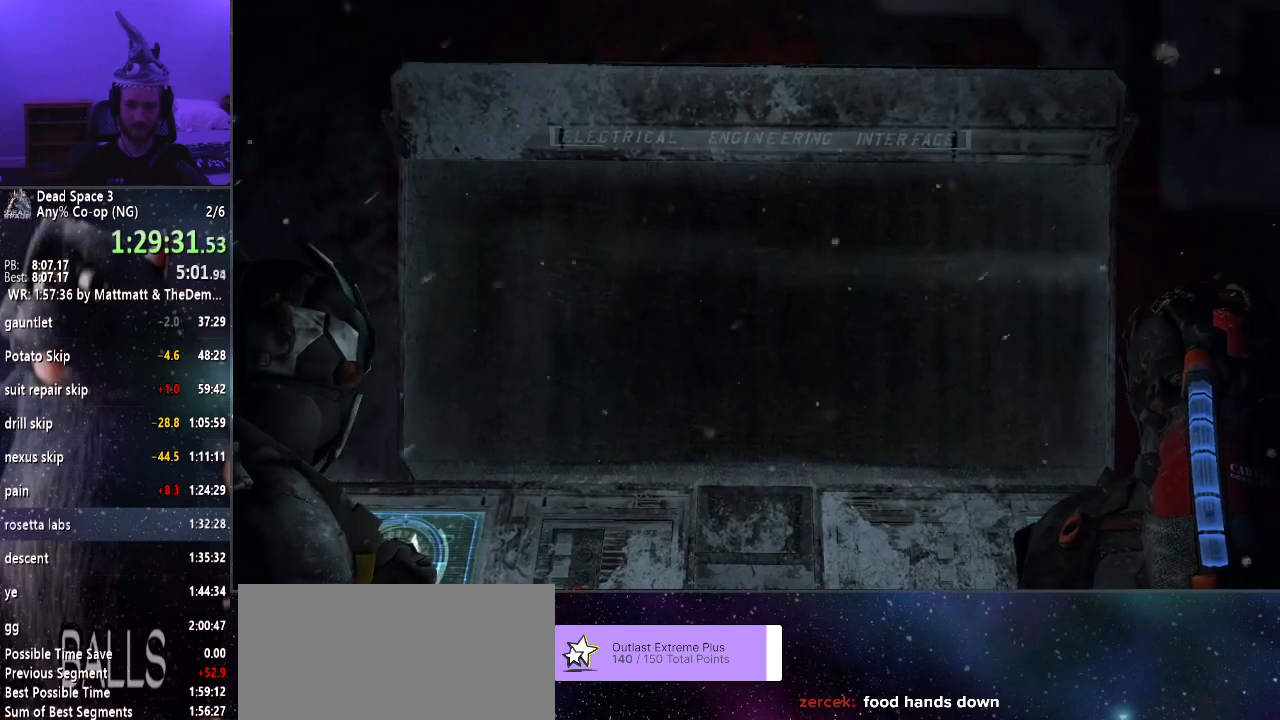
{"keys": [], "mouse": [], "events": []}
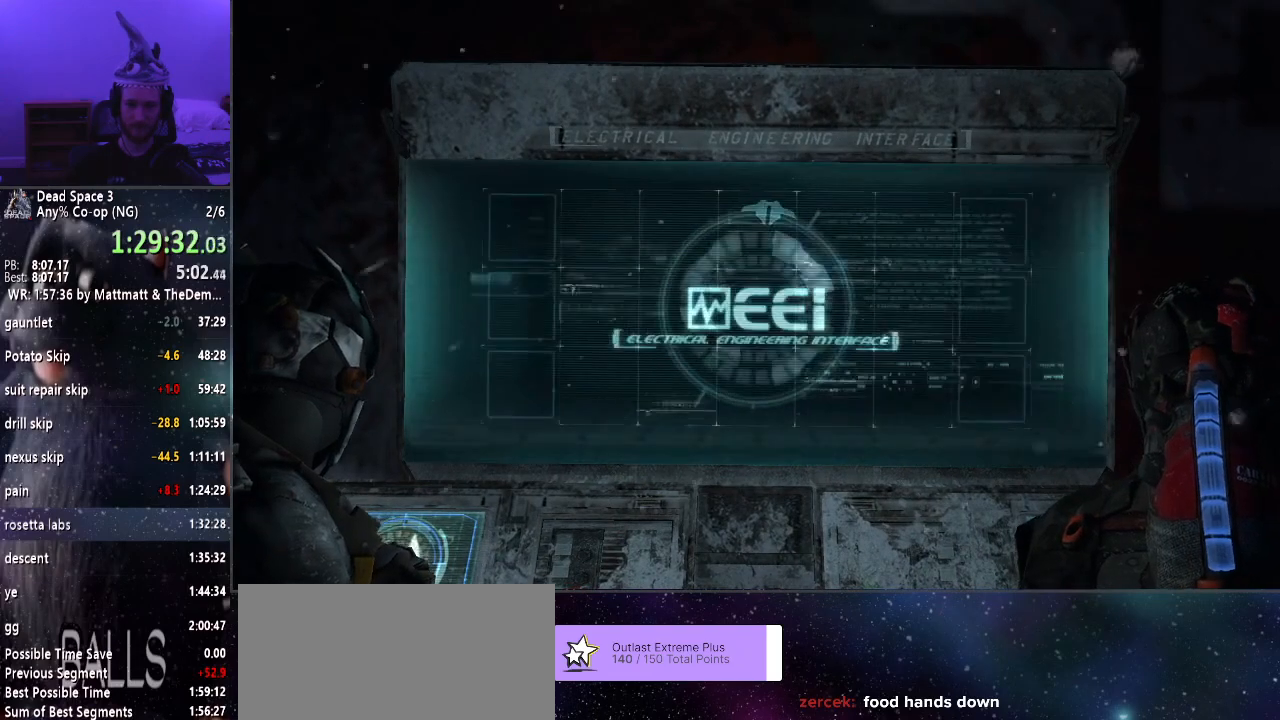
{"keys": [], "mouse": [], "events": []}
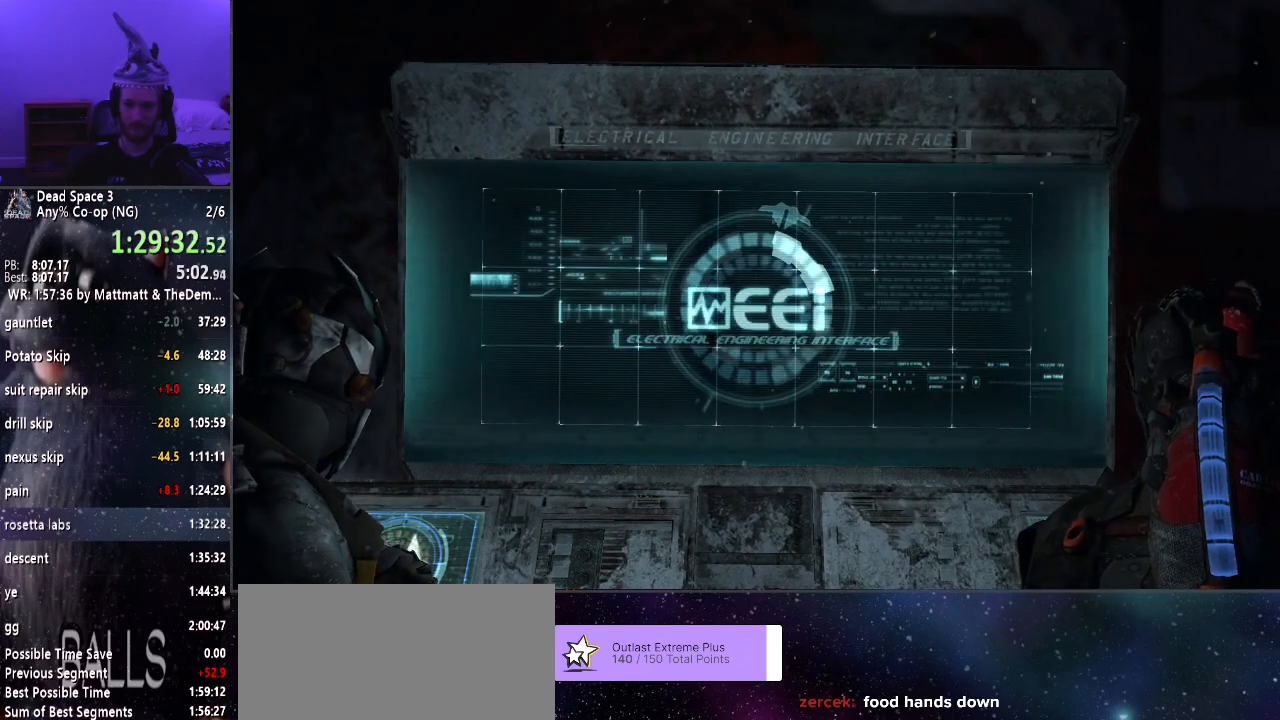
{"keys": [], "mouse": [], "events": []}
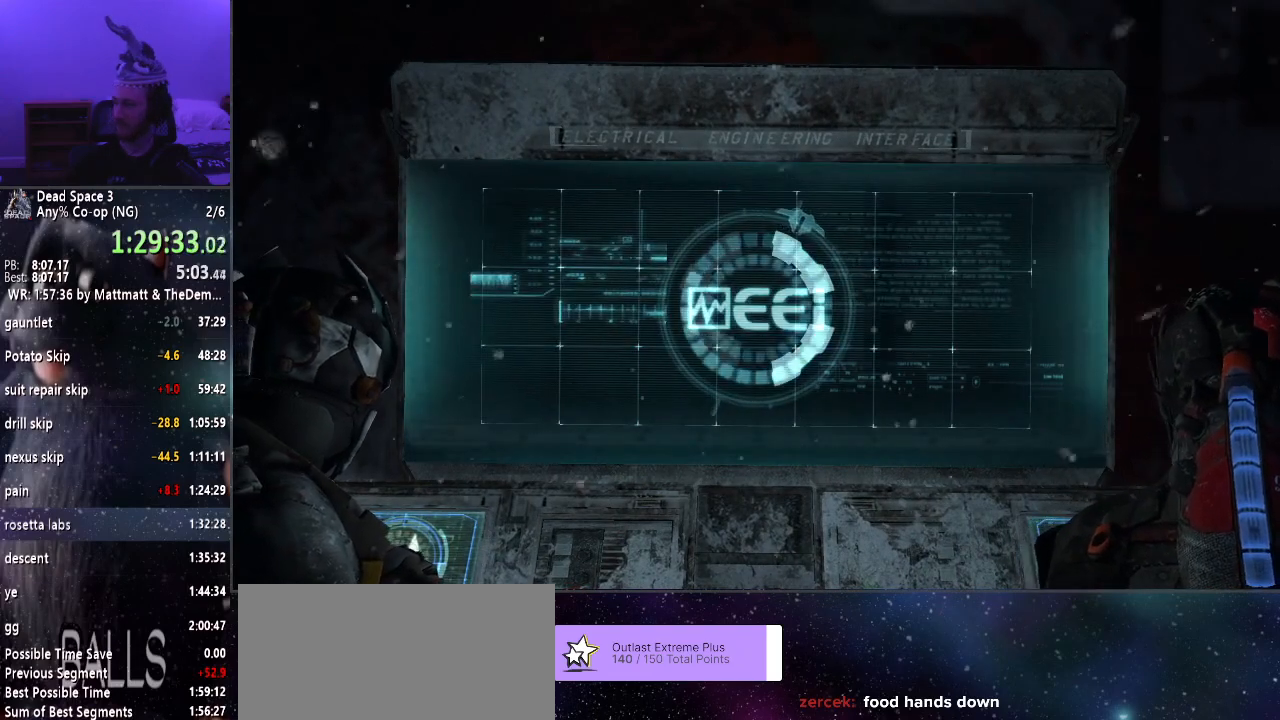
{"keys": [], "mouse": [], "events": []}
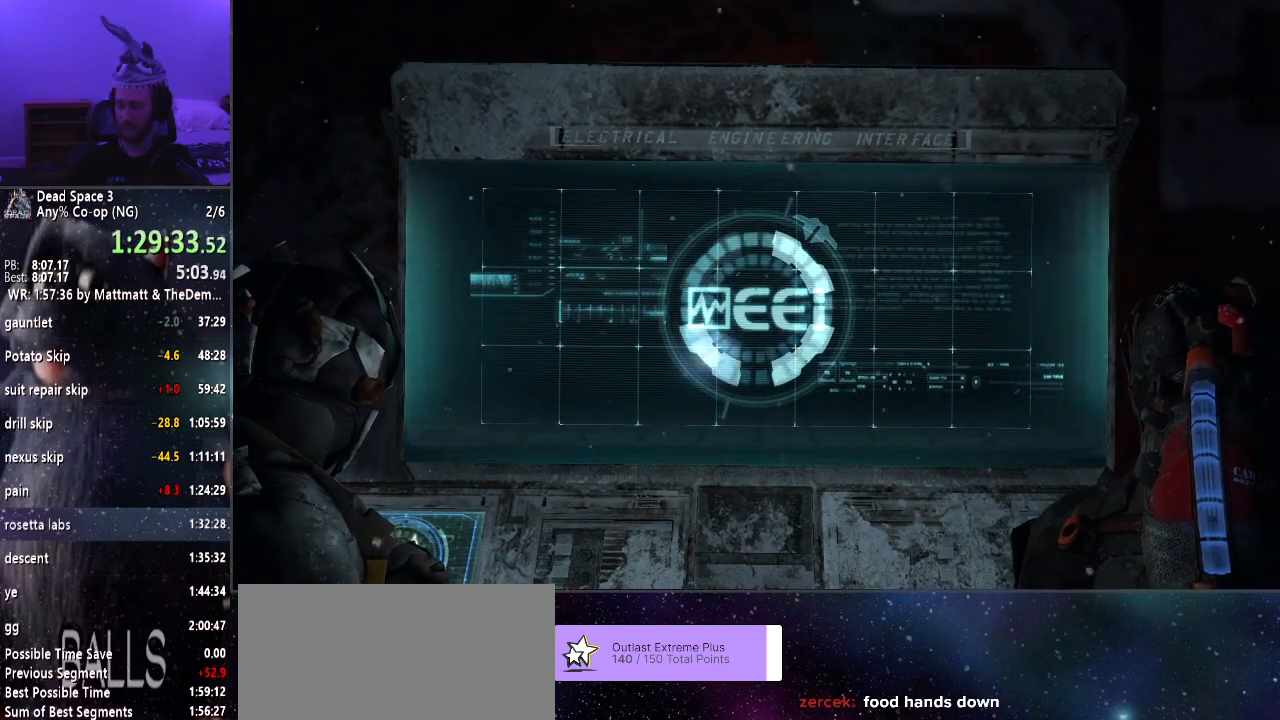
{"keys": [], "mouse": [], "events": []}
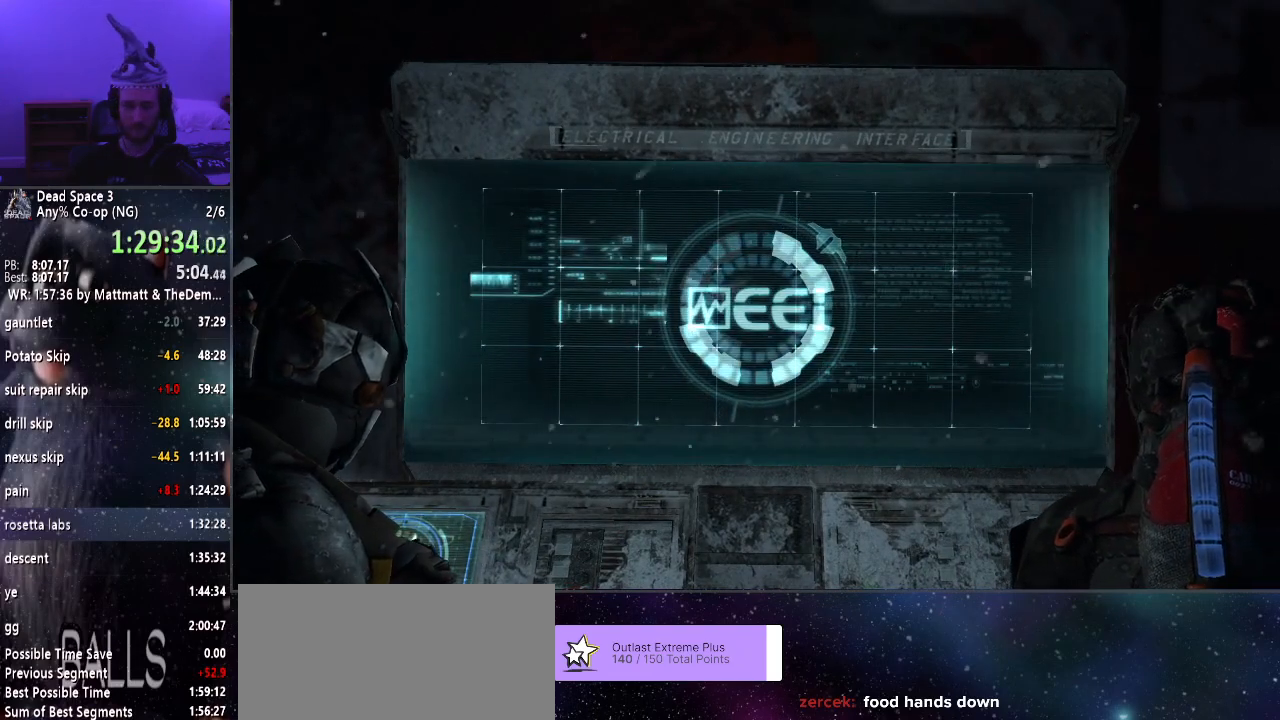
{"keys": [], "mouse": [], "events": []}
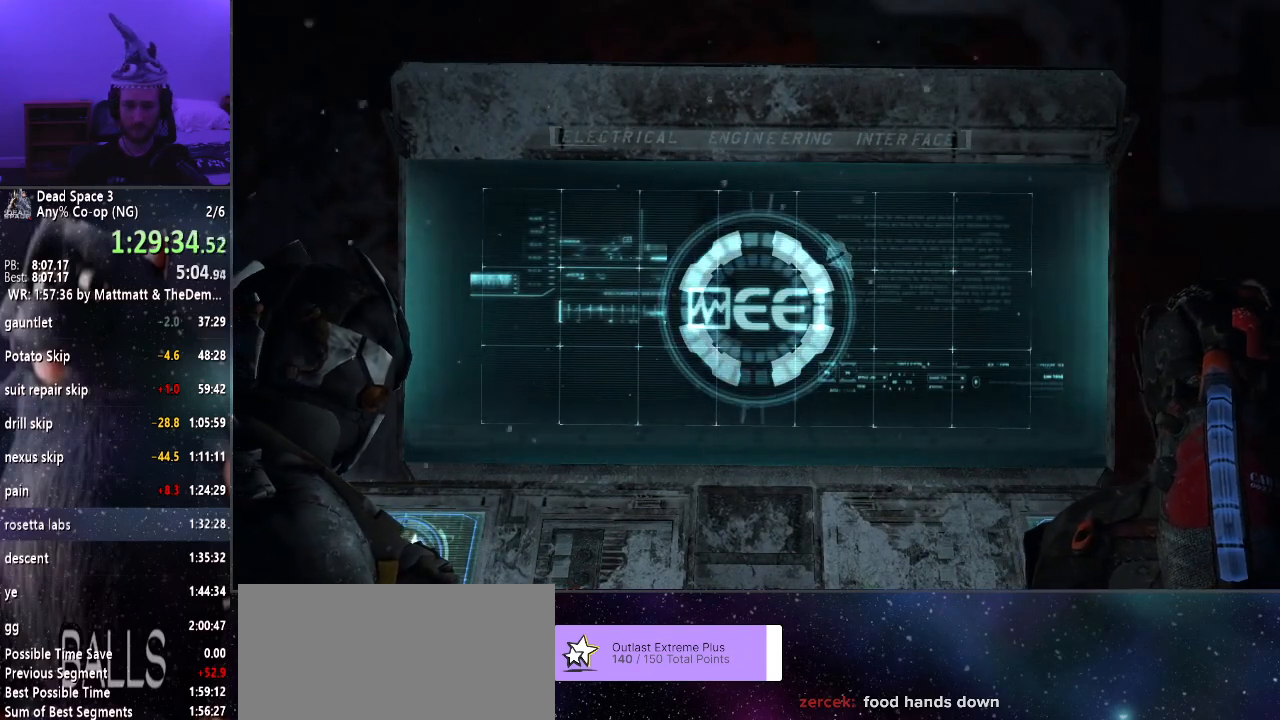
{"keys": [], "mouse": [], "events": []}
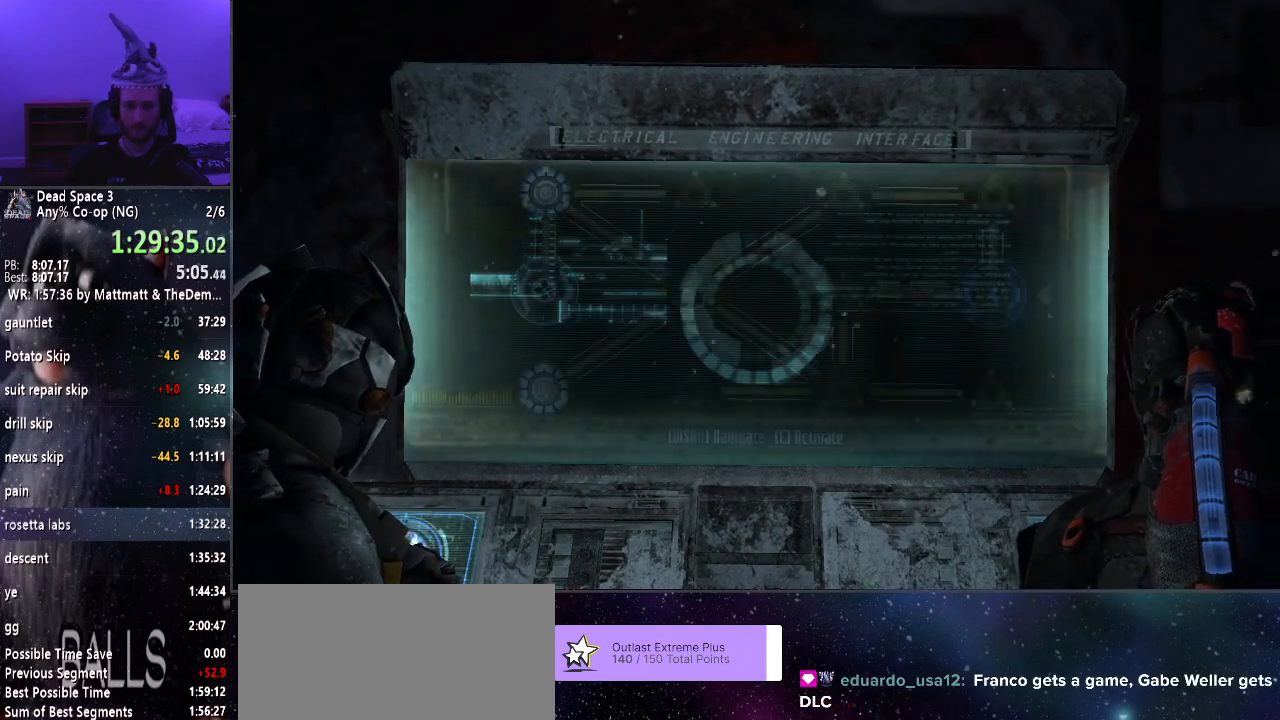
{"keys": ["w"], "mouse": [], "events": [[450, "w", "down"]]}